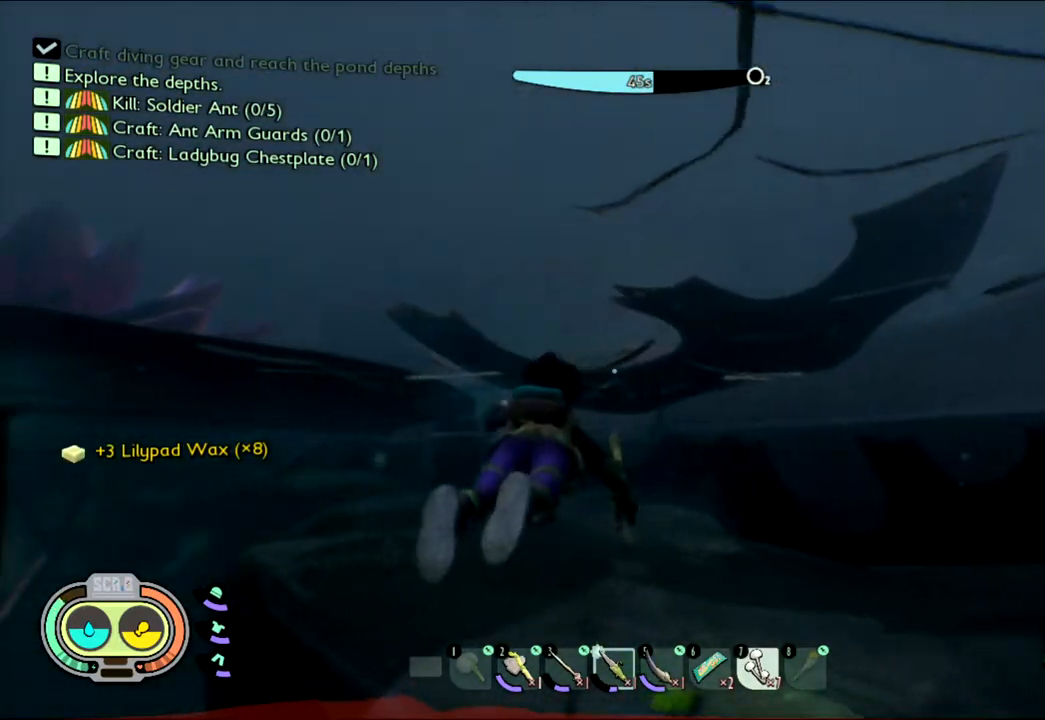
Gameplay with keyboard and mouse; each line is a JSON object with the keys and mouse buttons held at the frame after it. "events" lists presses ("down") and releases ("up") of "1", "2", "3", "4", "5", "a", "alt", "c", "caps_lock", "ctrl", "d", "e", "f", "g", "q", "r", "s", "shift", "space", "t", "tab", "v", "w", "x", "z", "mouse_left", "mouse_wheel" and "mouse_right" between this image and that frame as [ms after this image, input, new state], when the widget could be followed in between. "mouse_left", "mouse_wheel", "mouse_right" = the "left", "wheel", "right" buttons of the "mouse" list. No other keys are recorded. "wheel" means that the mouse wheel is clicked or scrolled. Not read: mouse_move.
{"keys": ["shift", "w"], "mouse": [], "events": []}
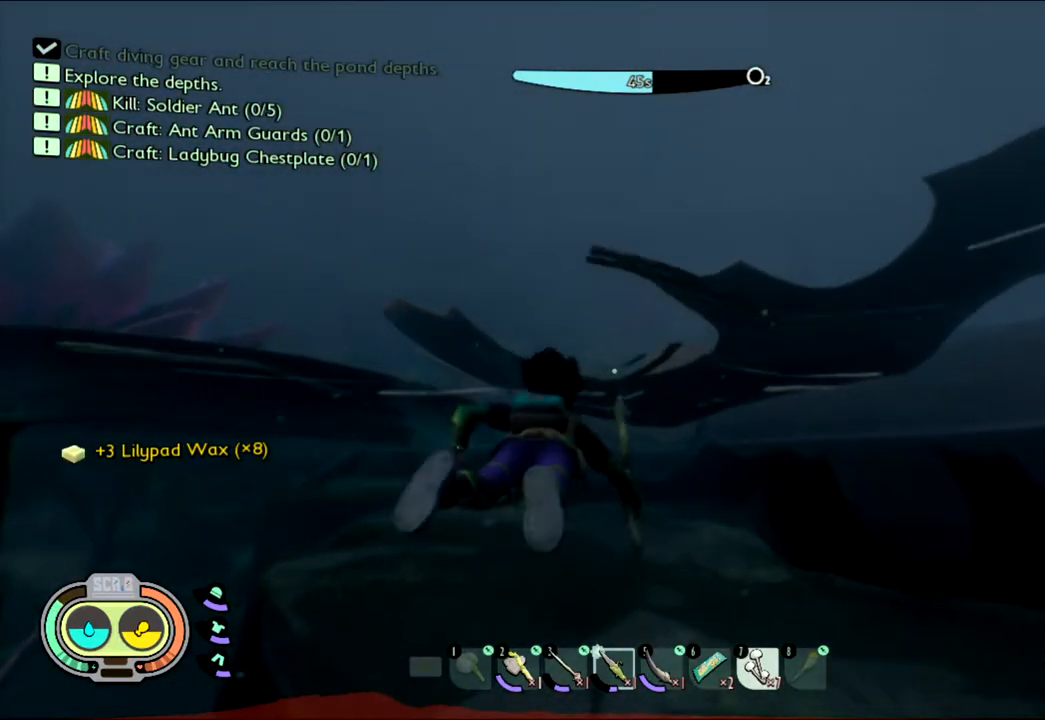
{"keys": ["shift", "w"], "mouse": [], "events": []}
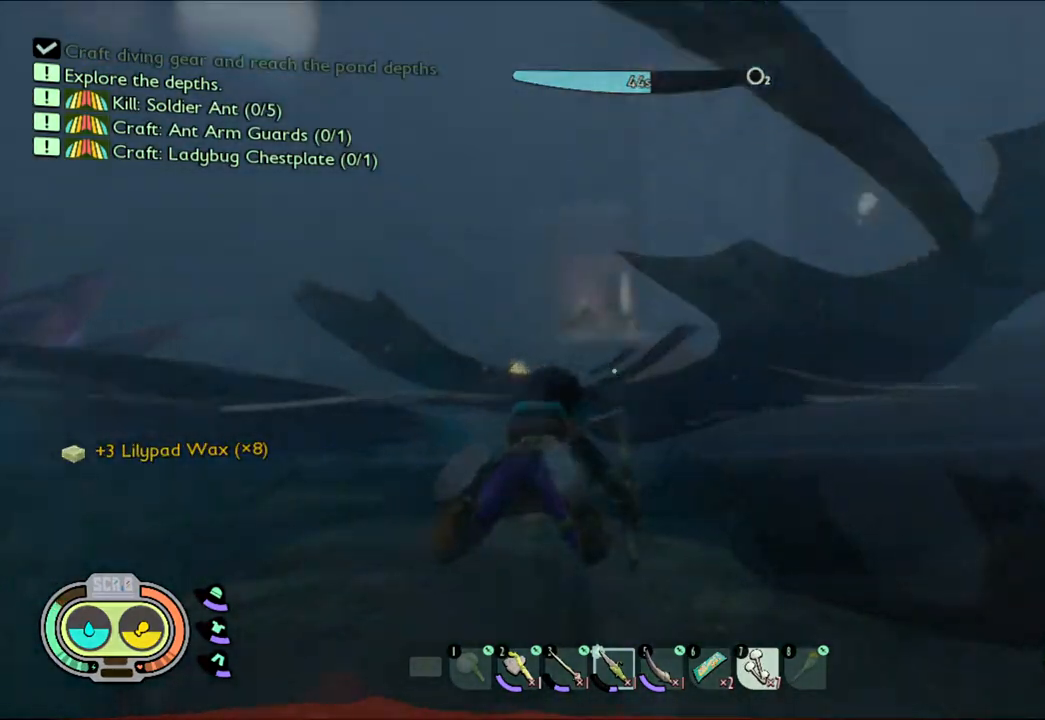
{"keys": ["space", "w"], "mouse": [], "events": [[433, "space", "down"], [483, "shift", "up"]]}
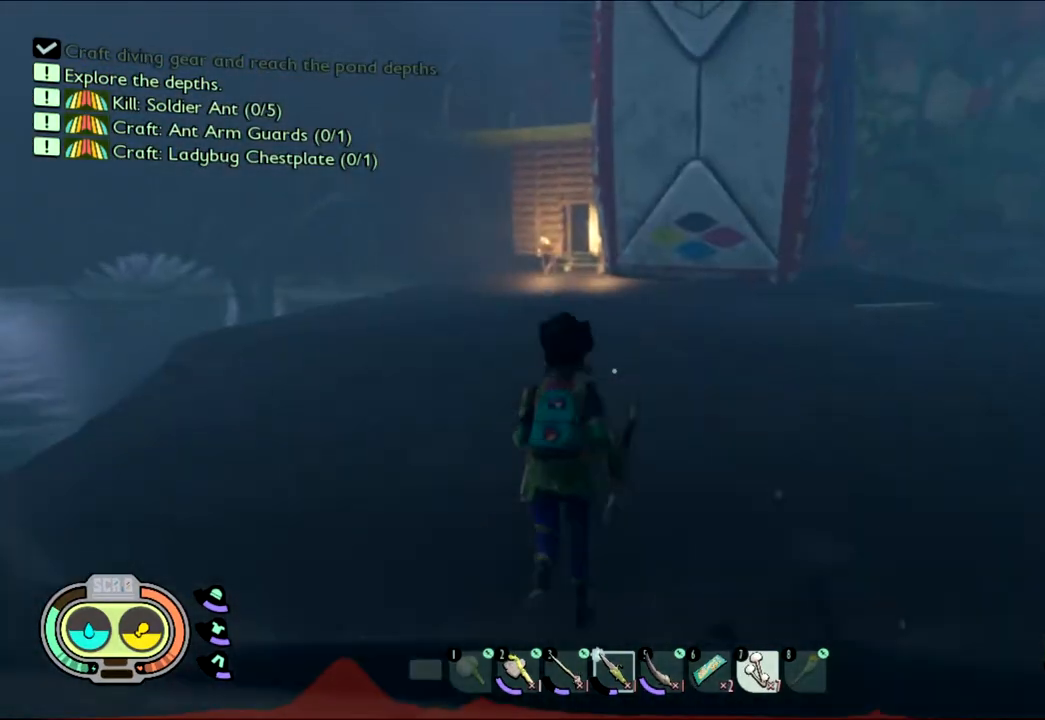
{"keys": ["w"], "mouse": []}
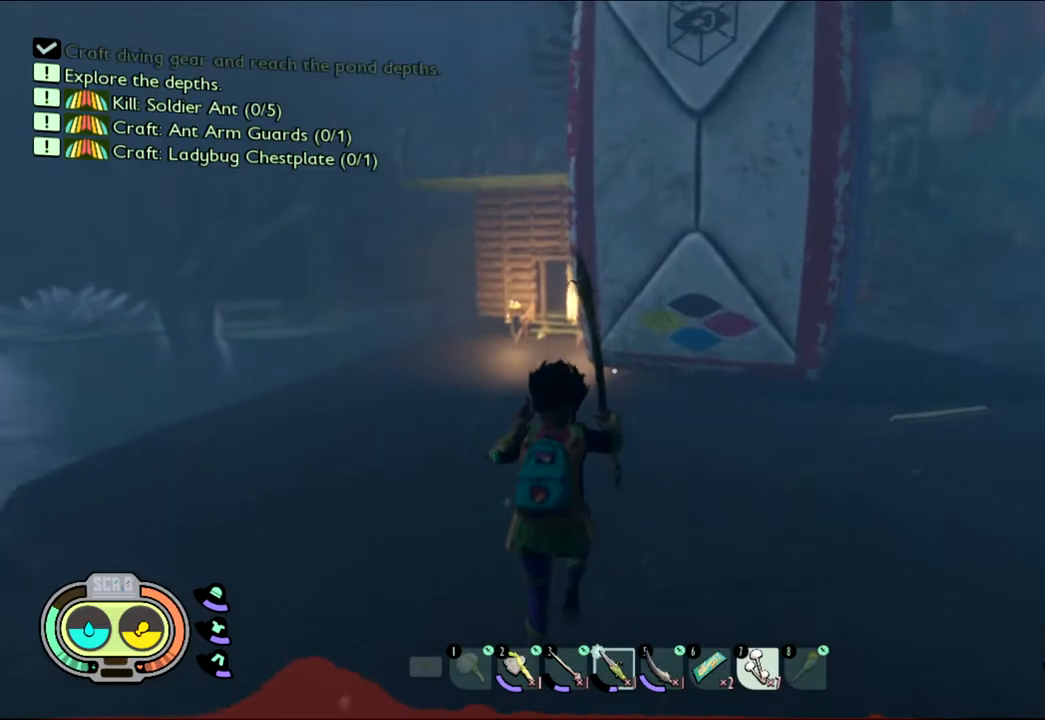
{"keys": ["shift", "w"], "mouse": [], "events": [[367, "shift", "down"]]}
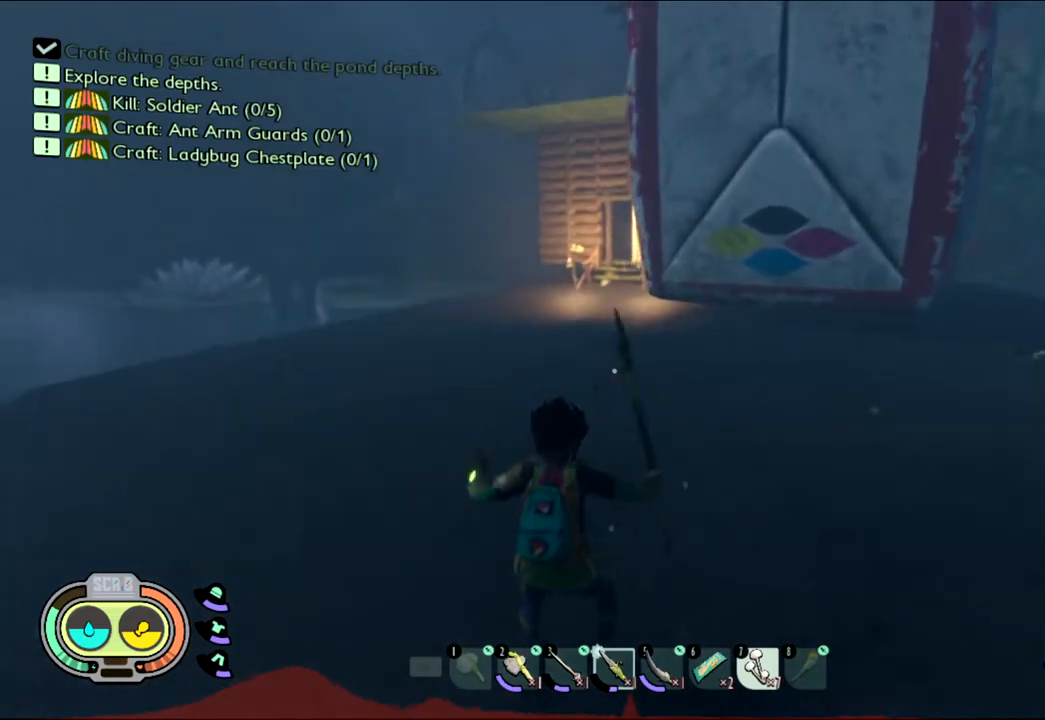
{"keys": ["shift", "w"], "mouse": [], "events": []}
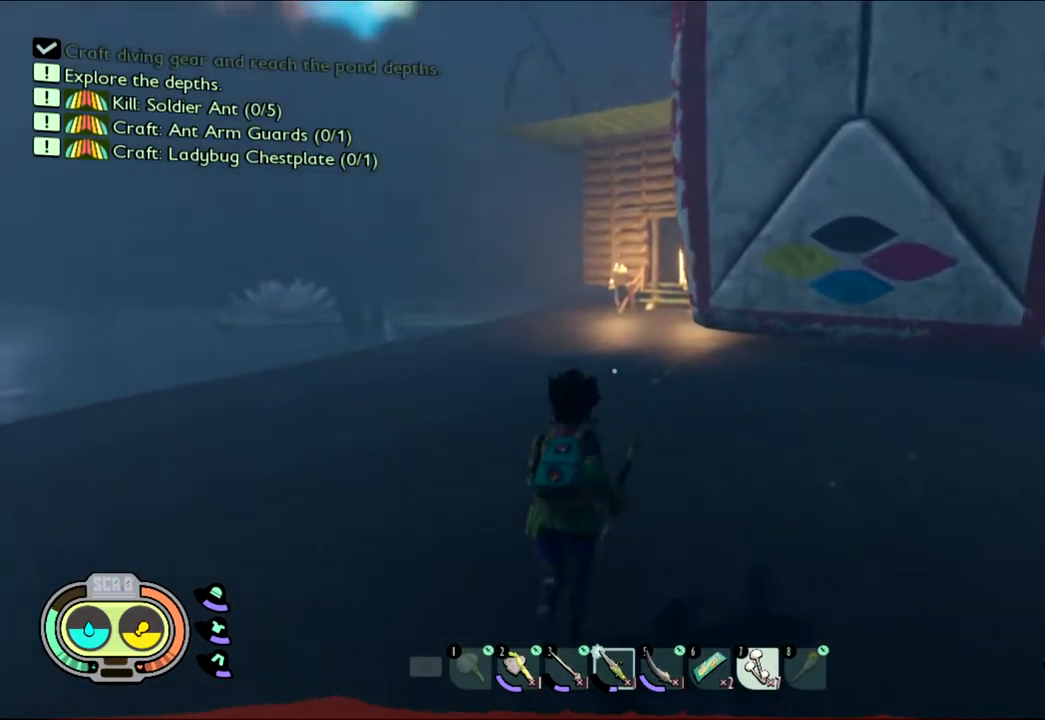
{"keys": ["shift", "w"], "mouse": [], "events": []}
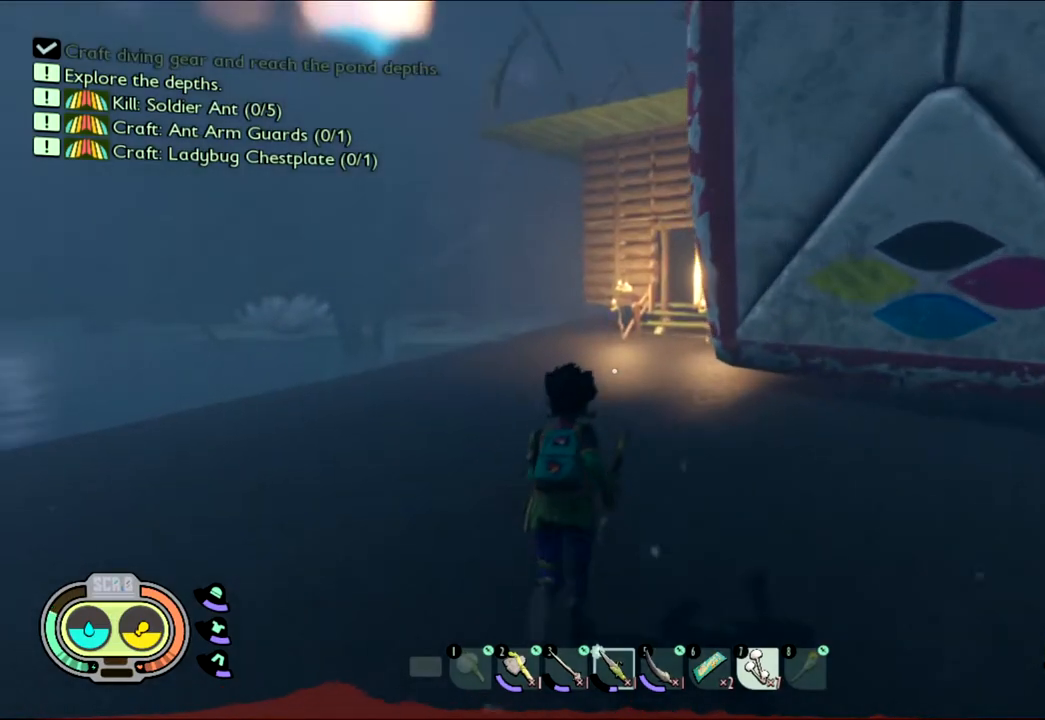
{"keys": ["shift", "w"], "mouse": [], "events": []}
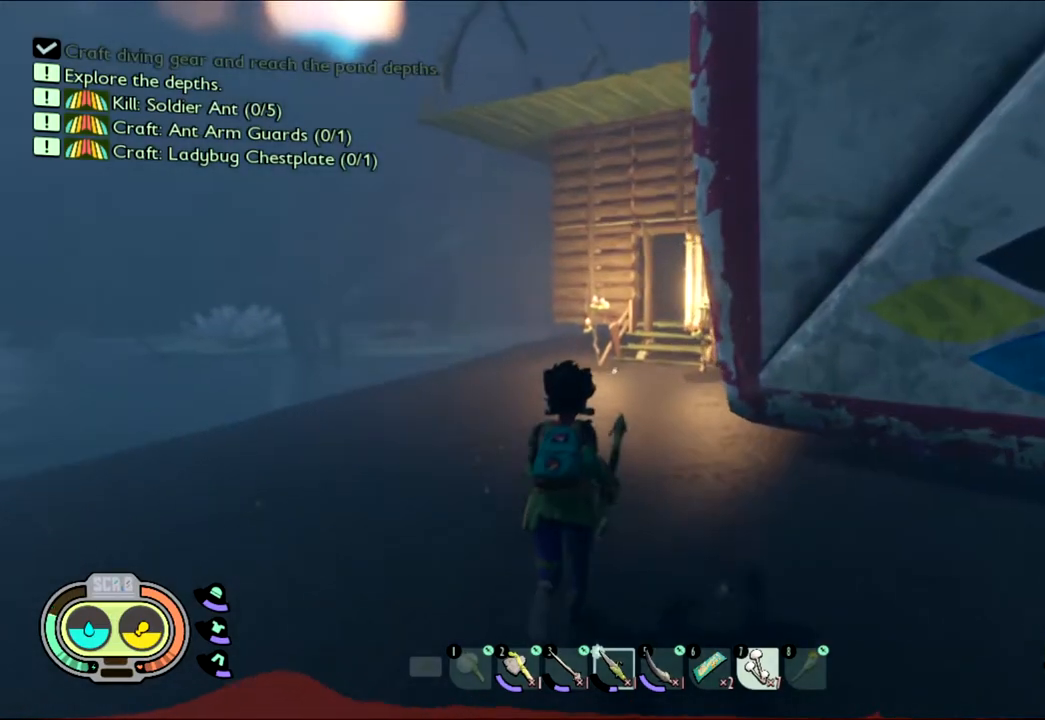
{"keys": ["shift", "w"], "mouse": [], "events": []}
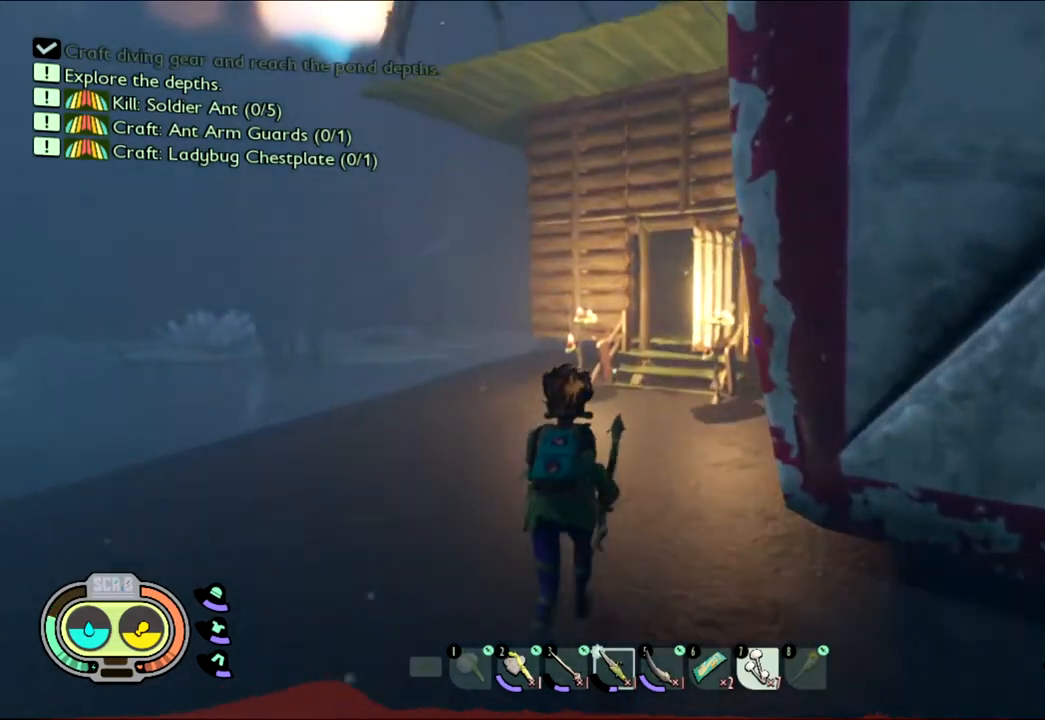
{"keys": ["shift", "w"], "mouse": [], "events": []}
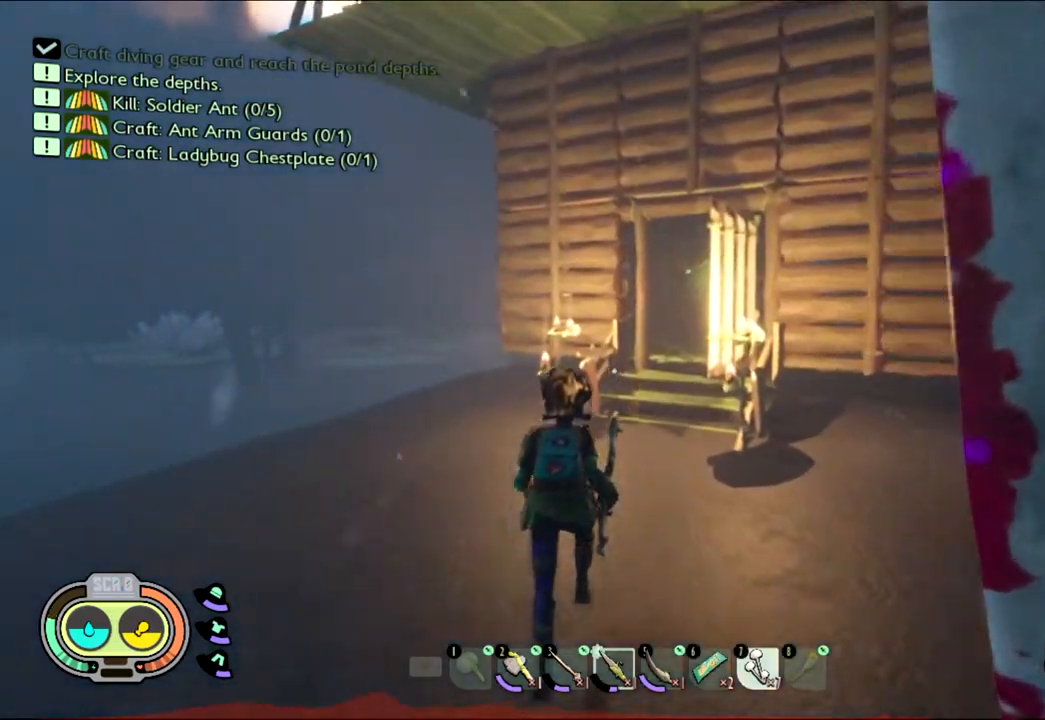
{"keys": ["shift", "w"], "mouse": [], "events": []}
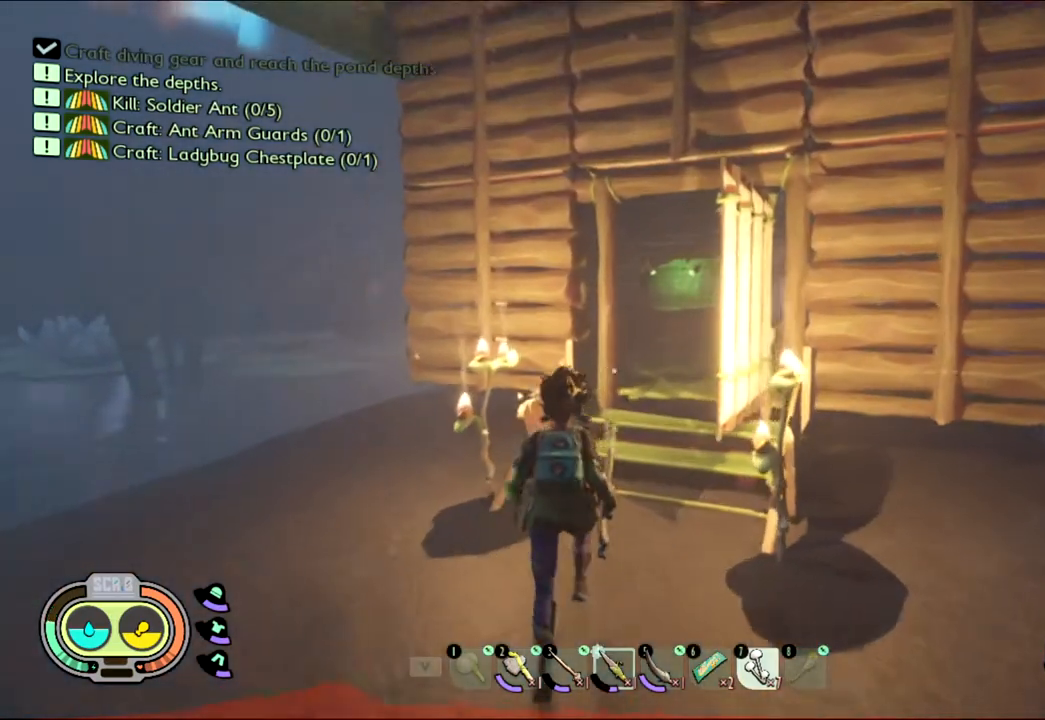
{"keys": ["shift", "w"], "mouse": [], "events": []}
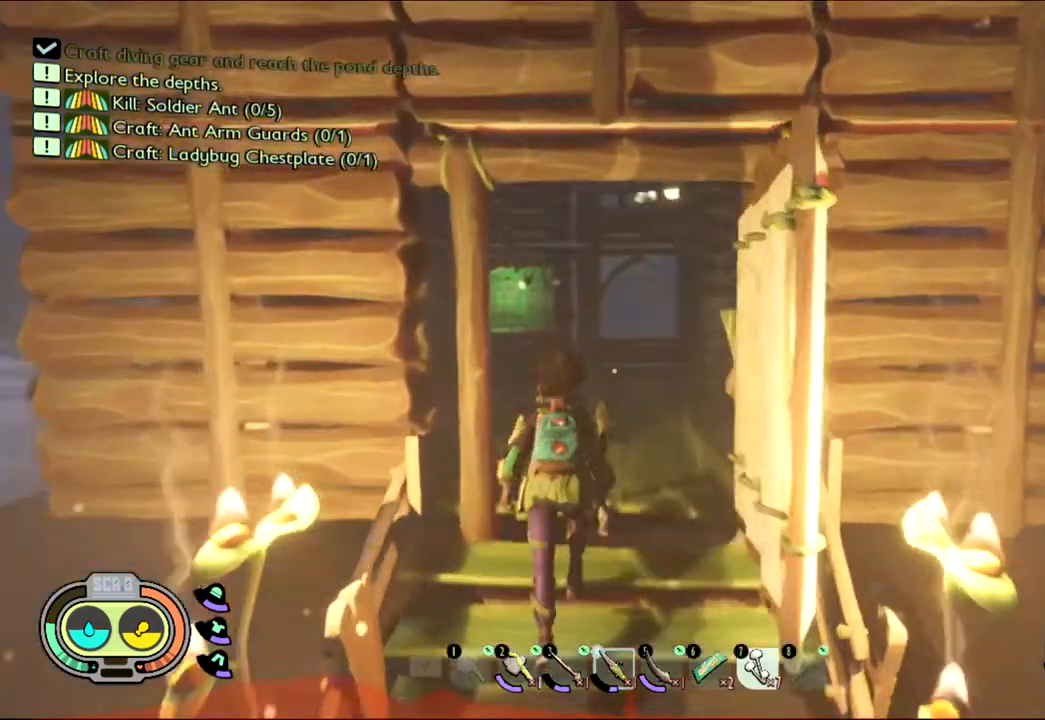
{"keys": [], "mouse": [], "events": [[300, "shift", "up"], [300, "w", "up"]]}
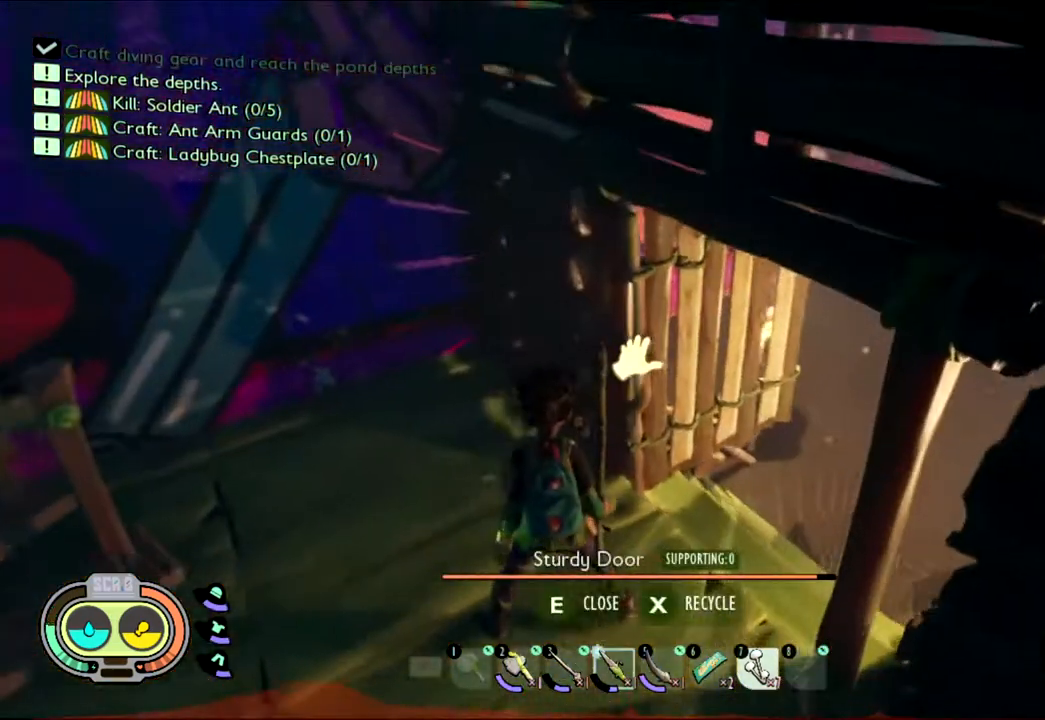
{"keys": [], "mouse": [], "events": [[233, "e", "down"], [317, "e", "up"]]}
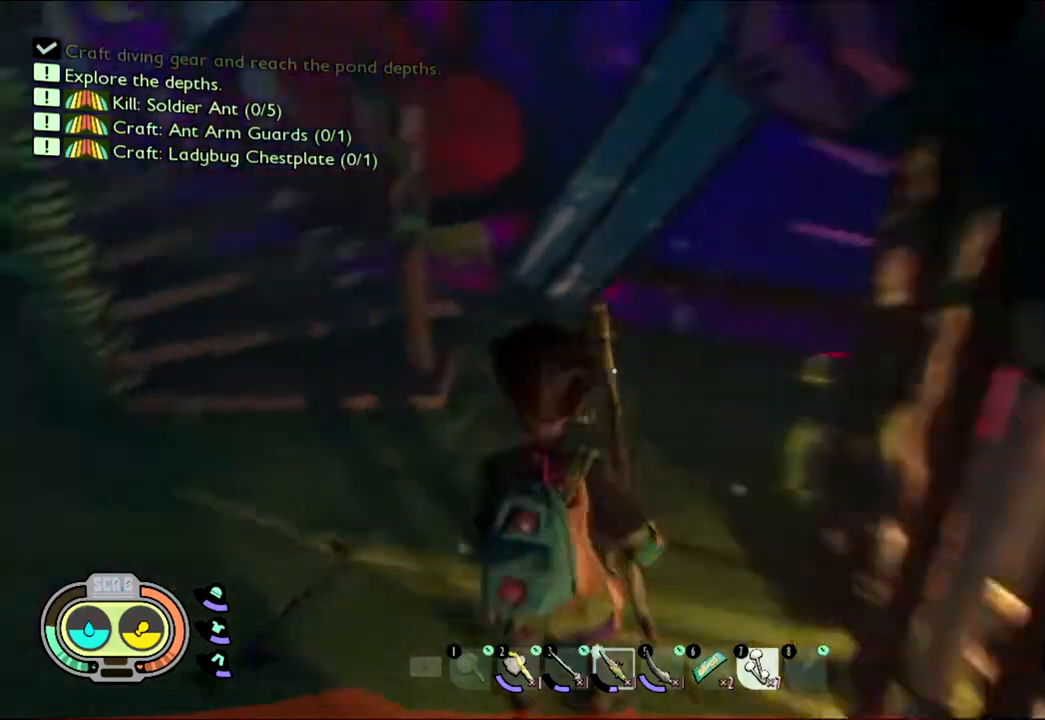
{"keys": ["w"], "mouse": [], "events": [[50, "w", "down"]]}
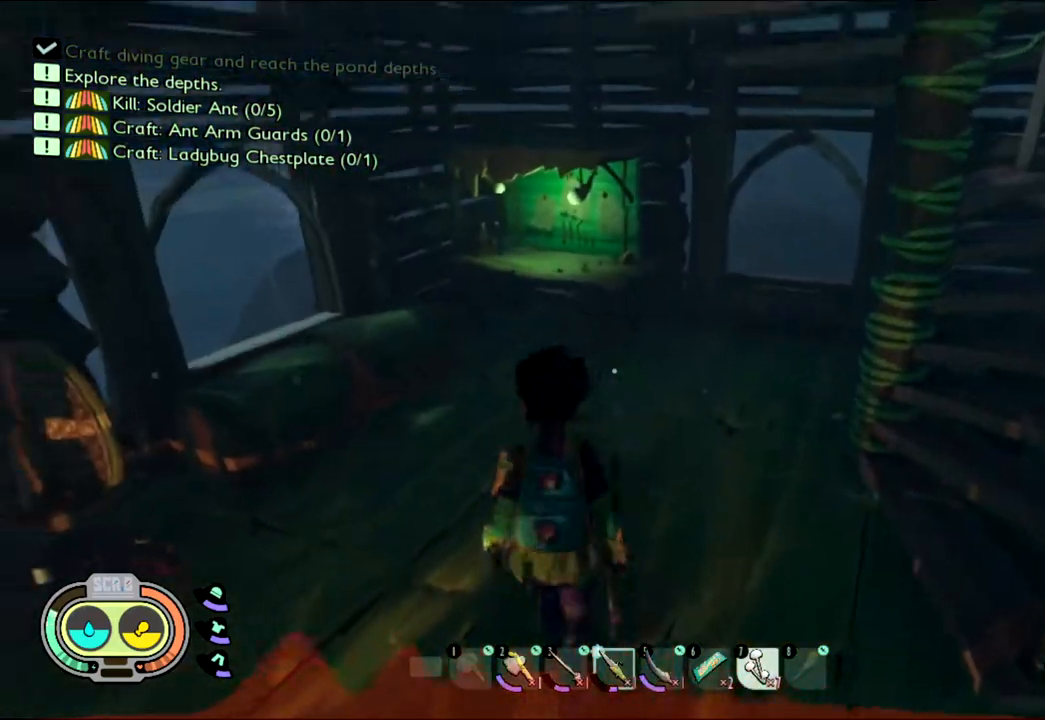
{"keys": ["shift", "w"], "mouse": [], "events": [[33, "shift", "down"]]}
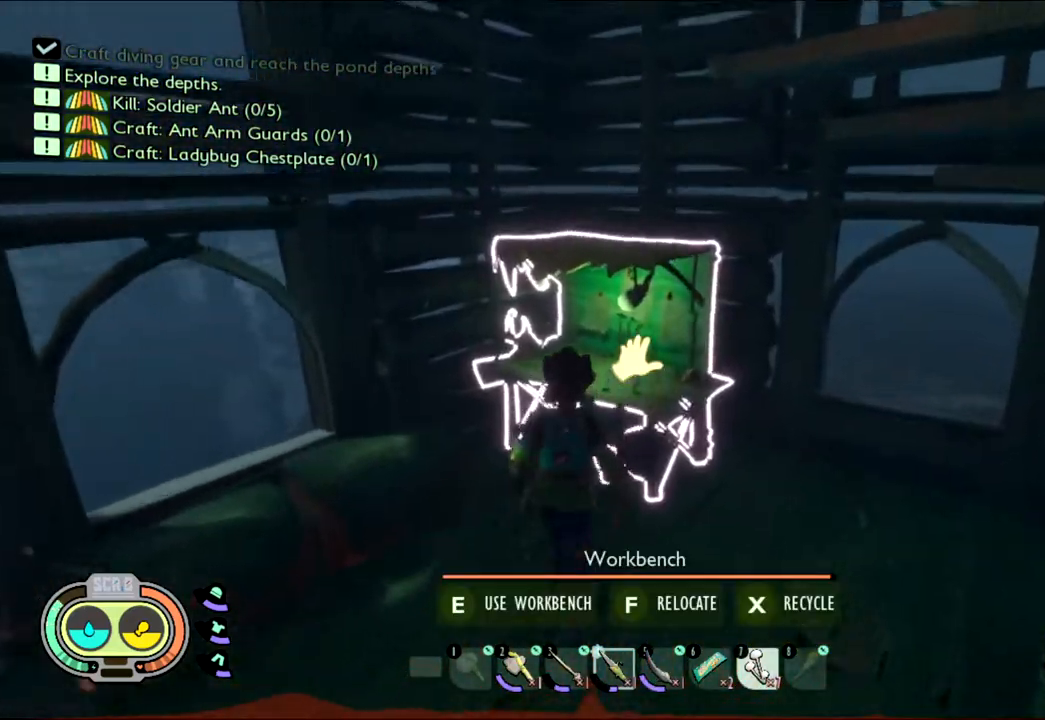
{"keys": [], "mouse": [], "events": [[33, "shift", "up"], [133, "w", "up"], [233, "e", "down"], [367, "e", "up"]]}
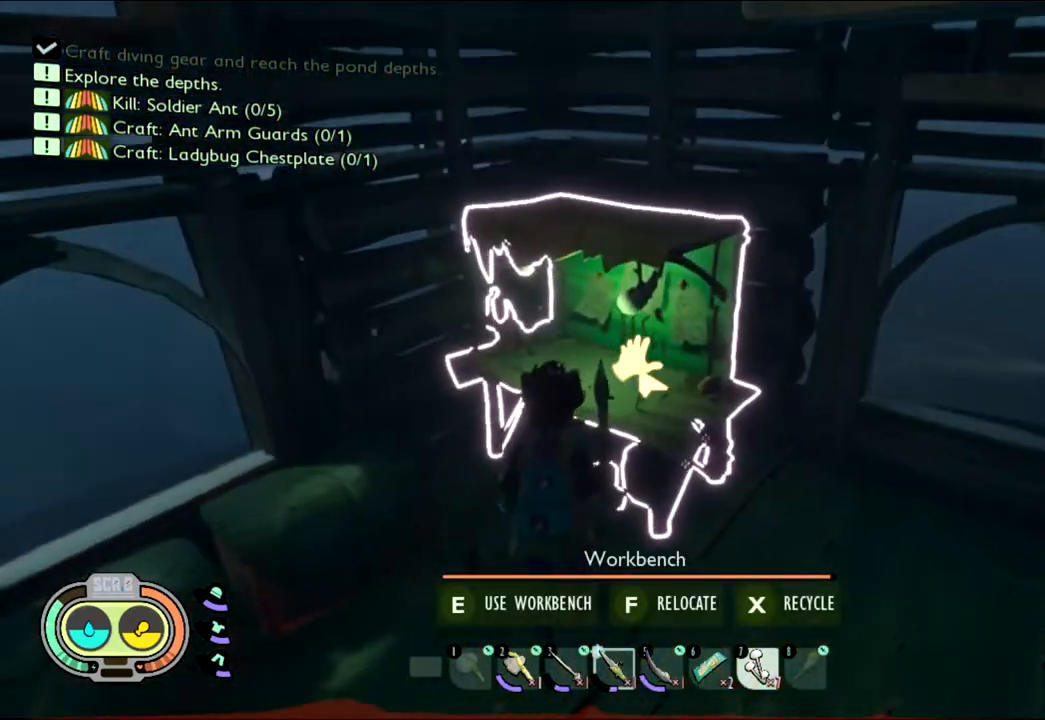
{"keys": [], "mouse": [], "events": []}
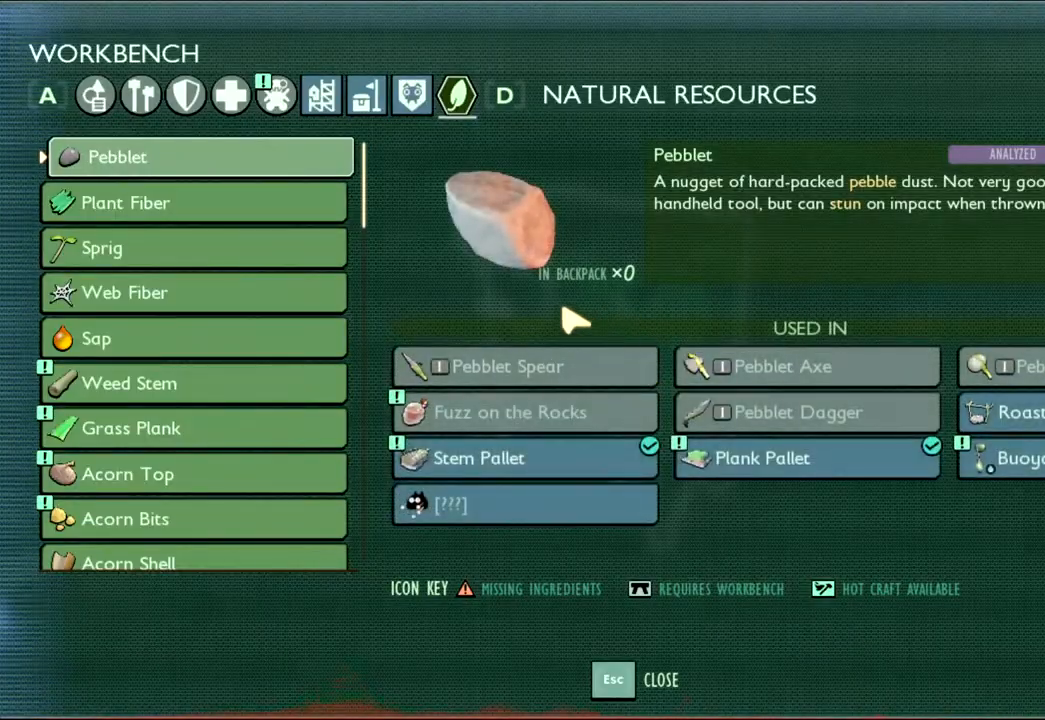
{"keys": [], "mouse": [], "events": []}
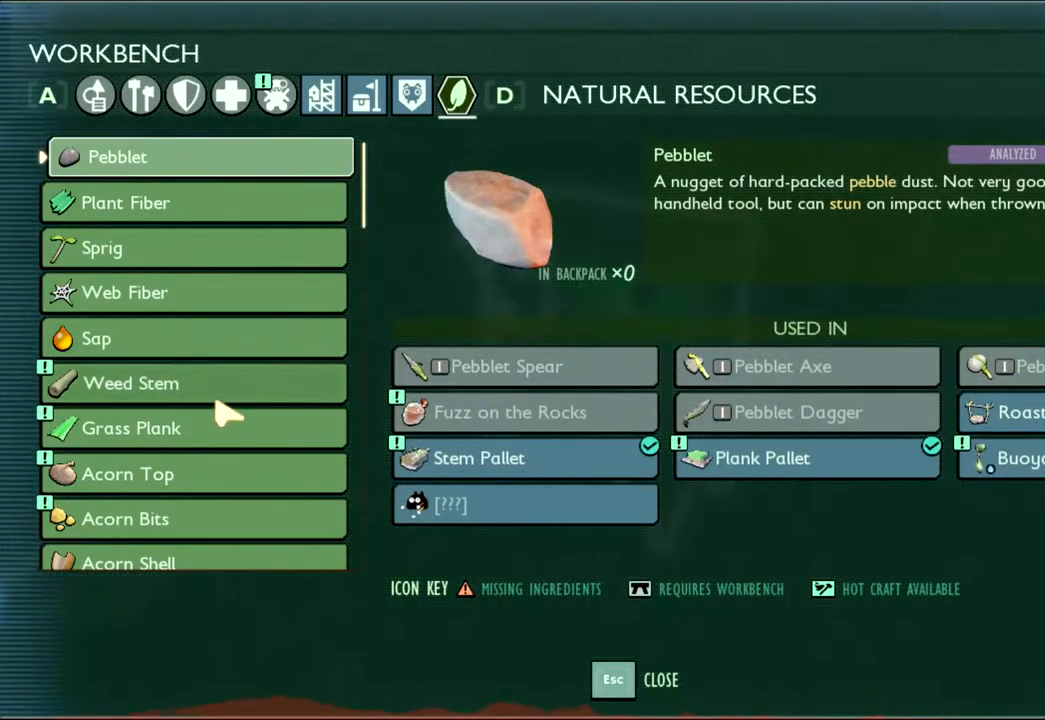
{"keys": [], "mouse": [], "events": []}
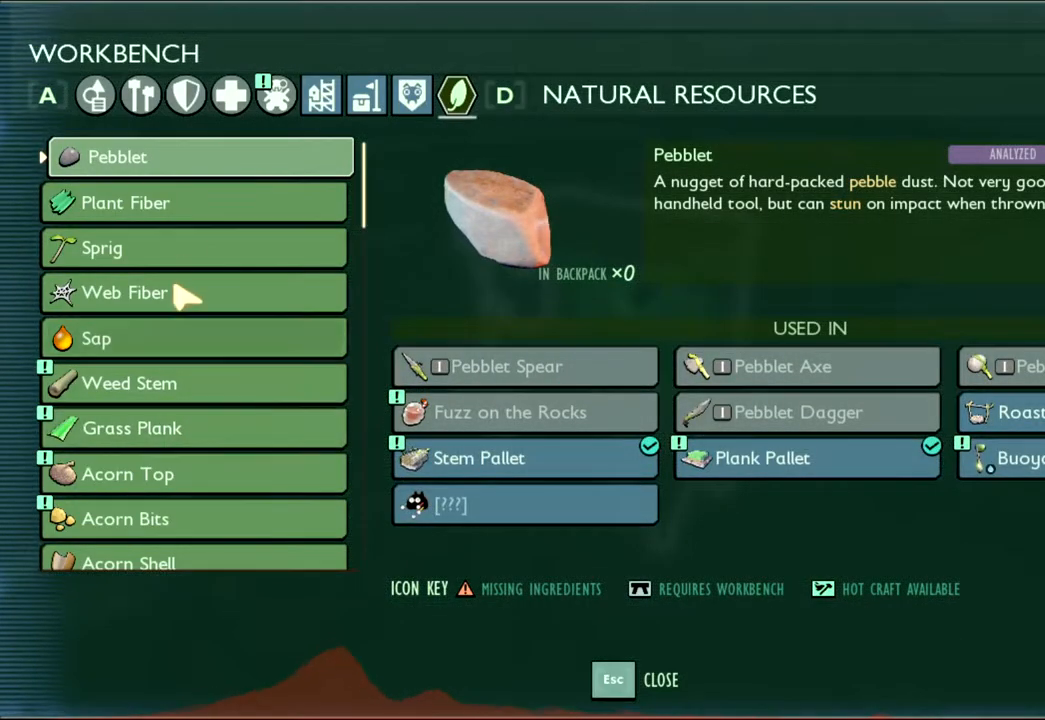
{"keys": [], "mouse": [], "events": []}
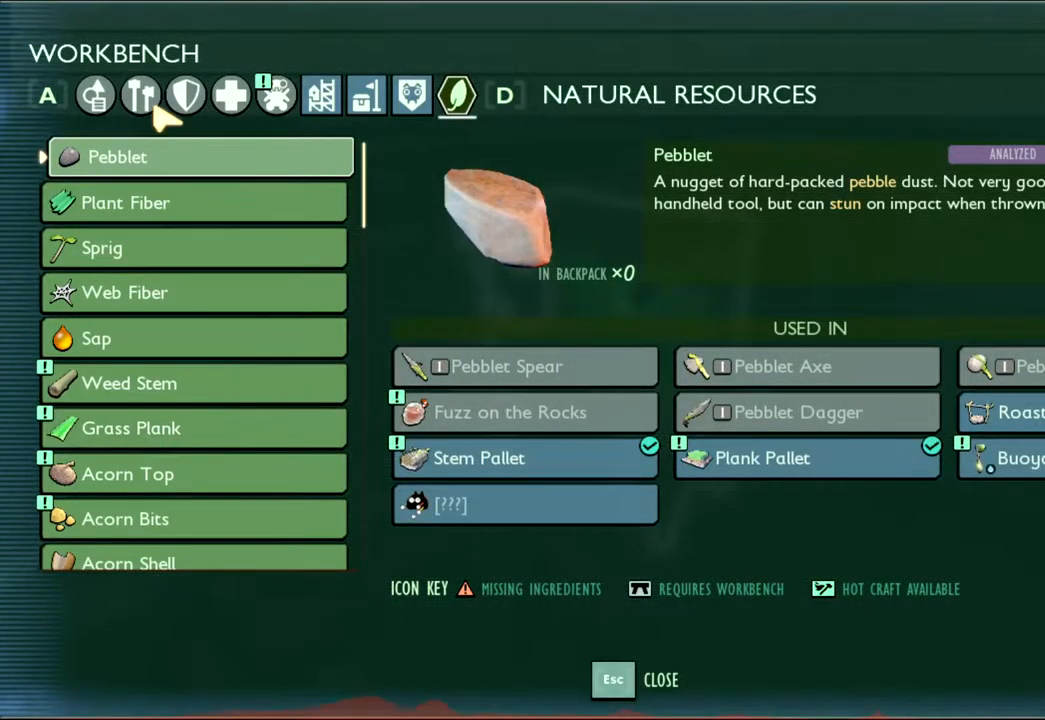
{"keys": [], "mouse": [], "events": [[267, "mouse_left", "down"], [350, "mouse_left", "up"]]}
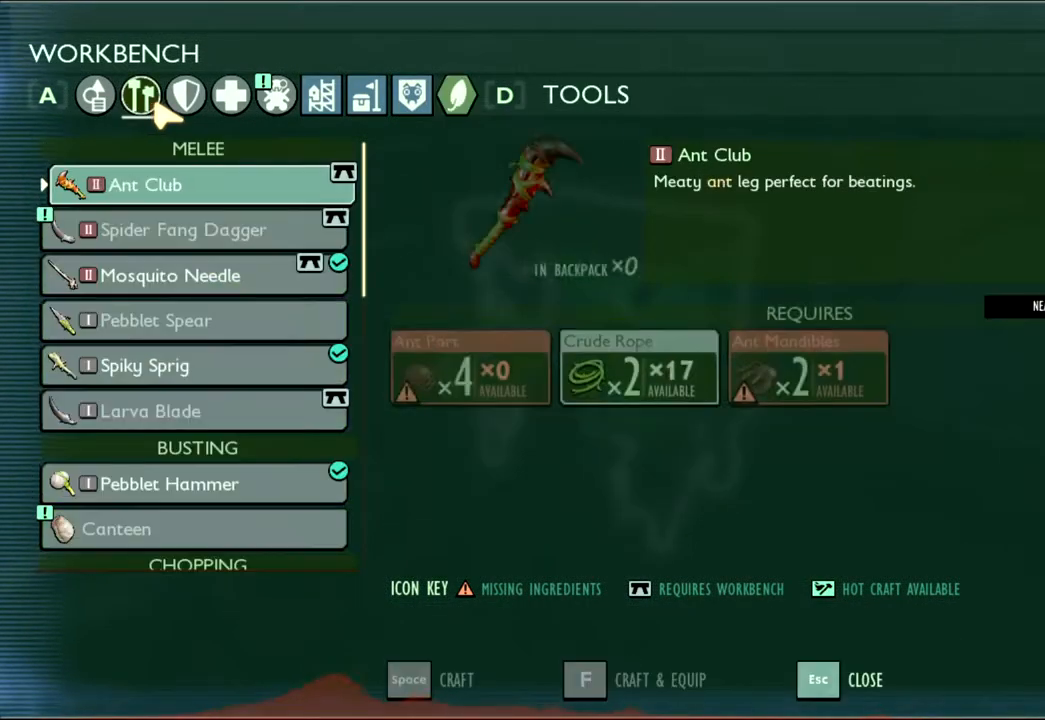
{"keys": [], "mouse": ["left"], "events": [[467, "mouse_left", "down"]]}
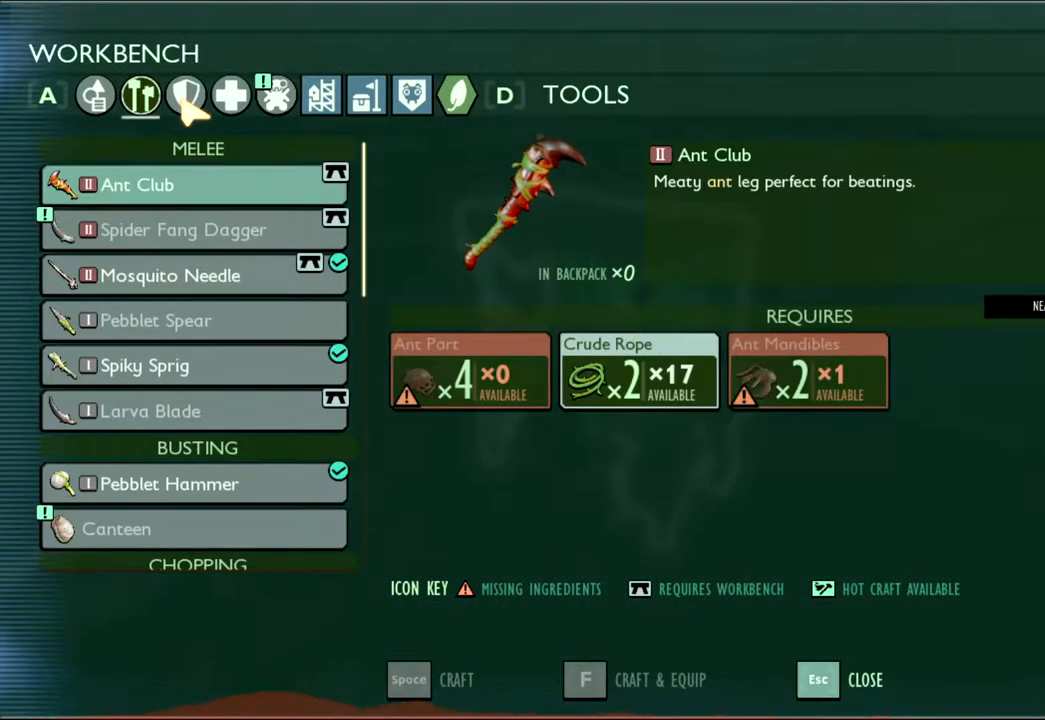
{"keys": [], "mouse": [], "events": [[67, "mouse_left", "up"]]}
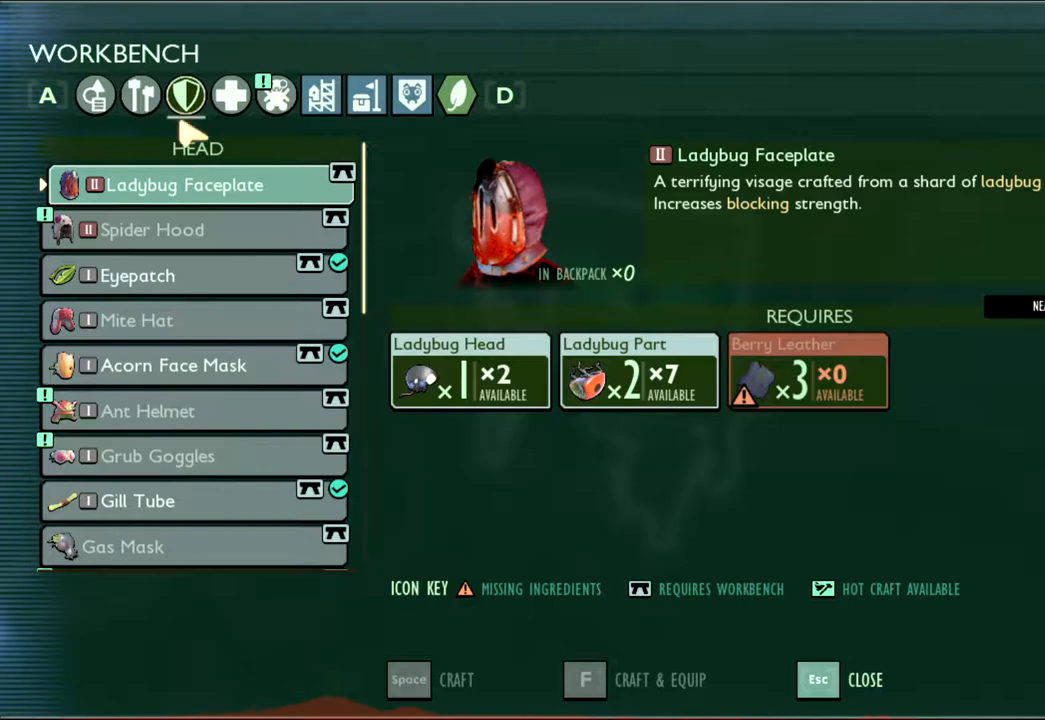
{"keys": [], "mouse": [], "events": []}
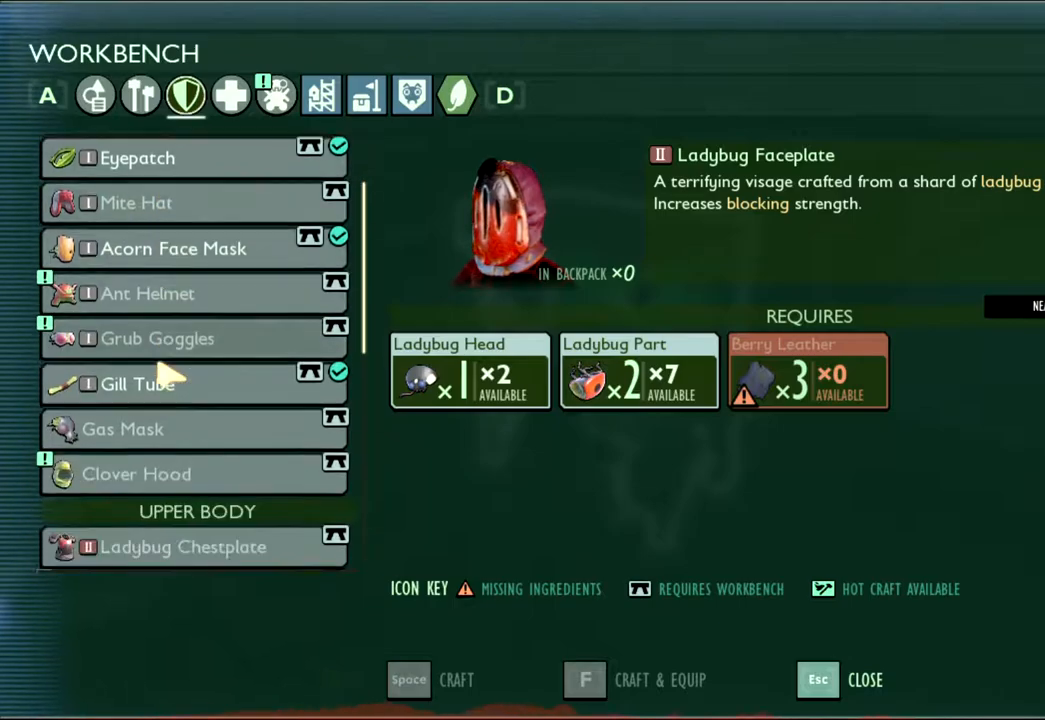
{"keys": [], "mouse": [], "events": []}
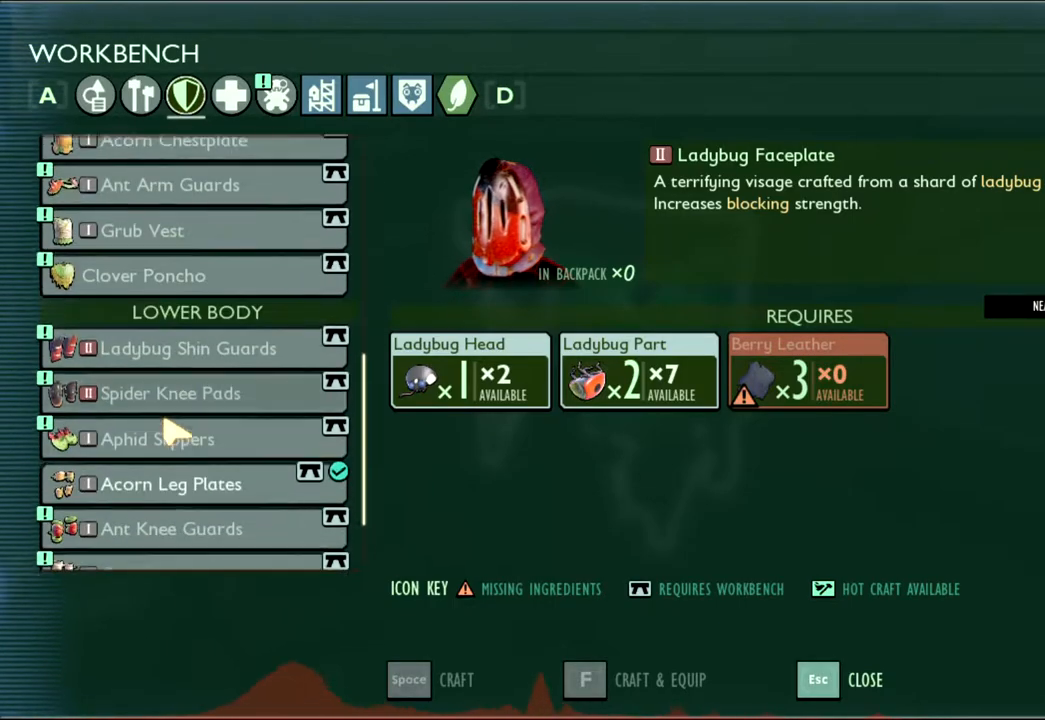
{"keys": [], "mouse": []}
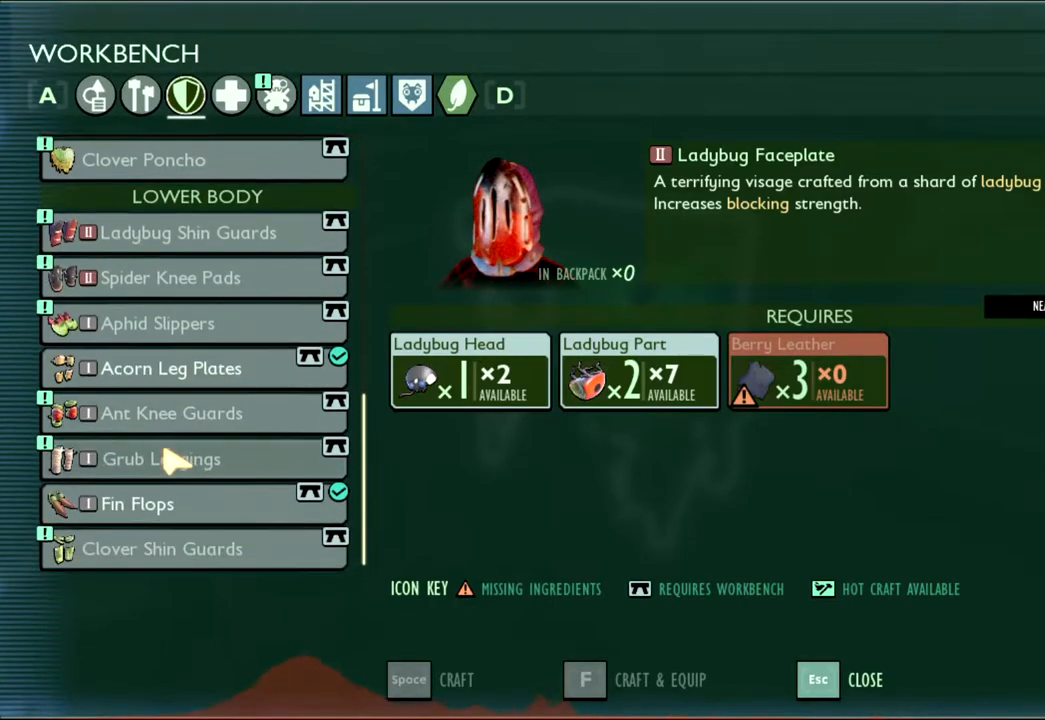
{"keys": [], "mouse": [], "events": []}
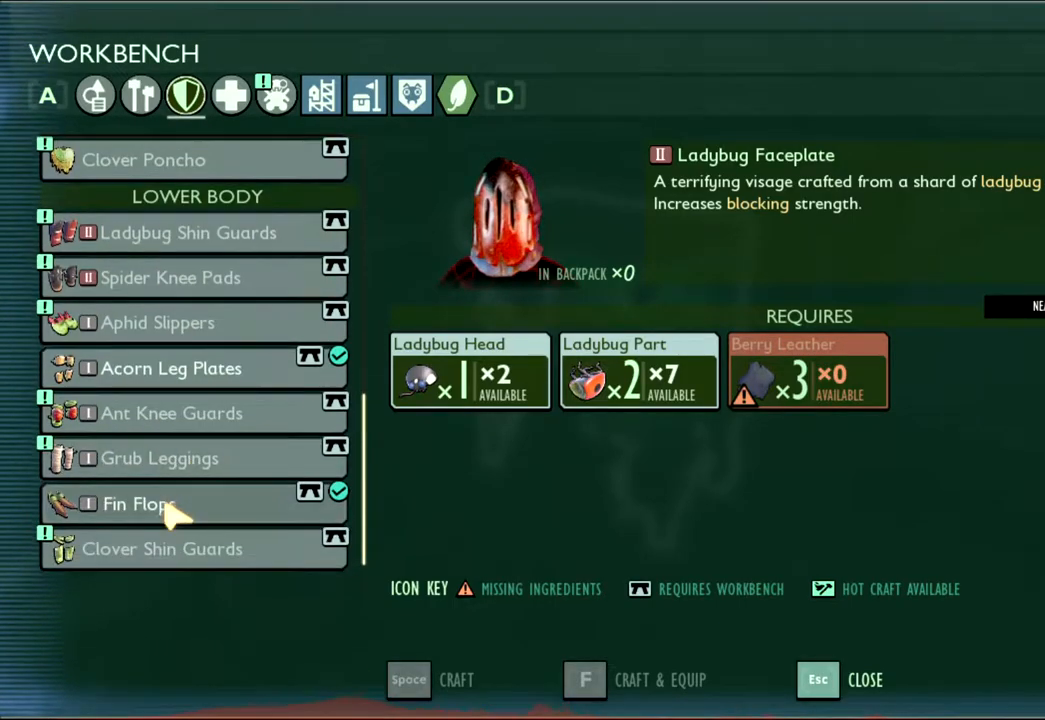
{"keys": [], "mouse": [], "events": [[50, "mouse_left", "down"], [117, "mouse_left", "up"]]}
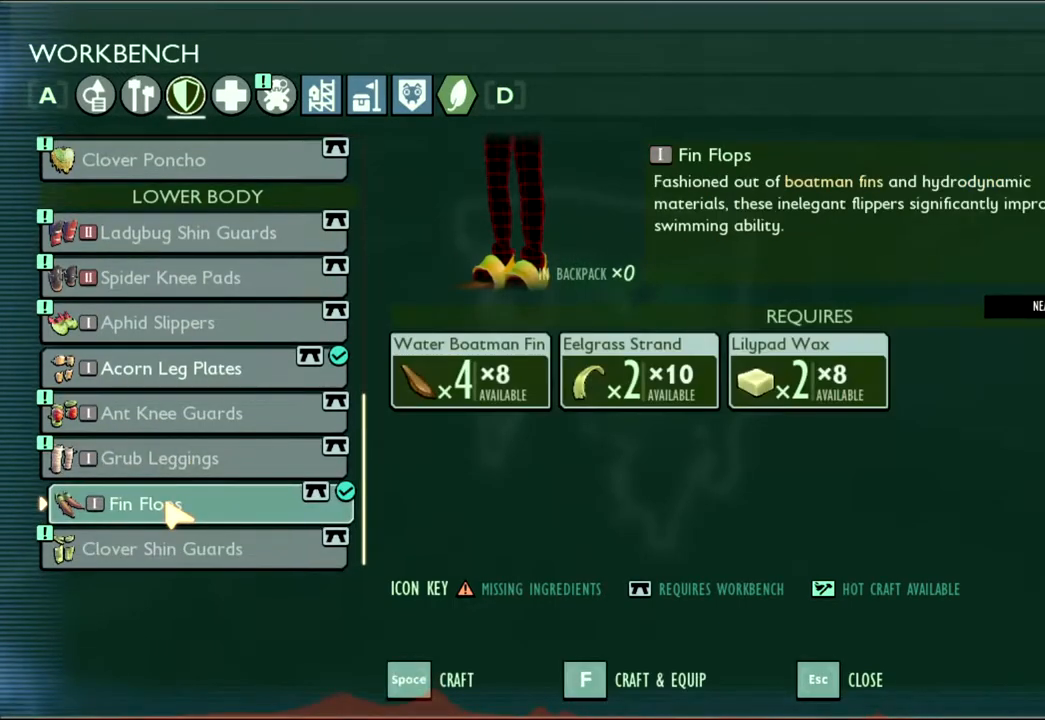
{"keys": ["space"], "mouse": [], "events": [[500, "space", "down"]]}